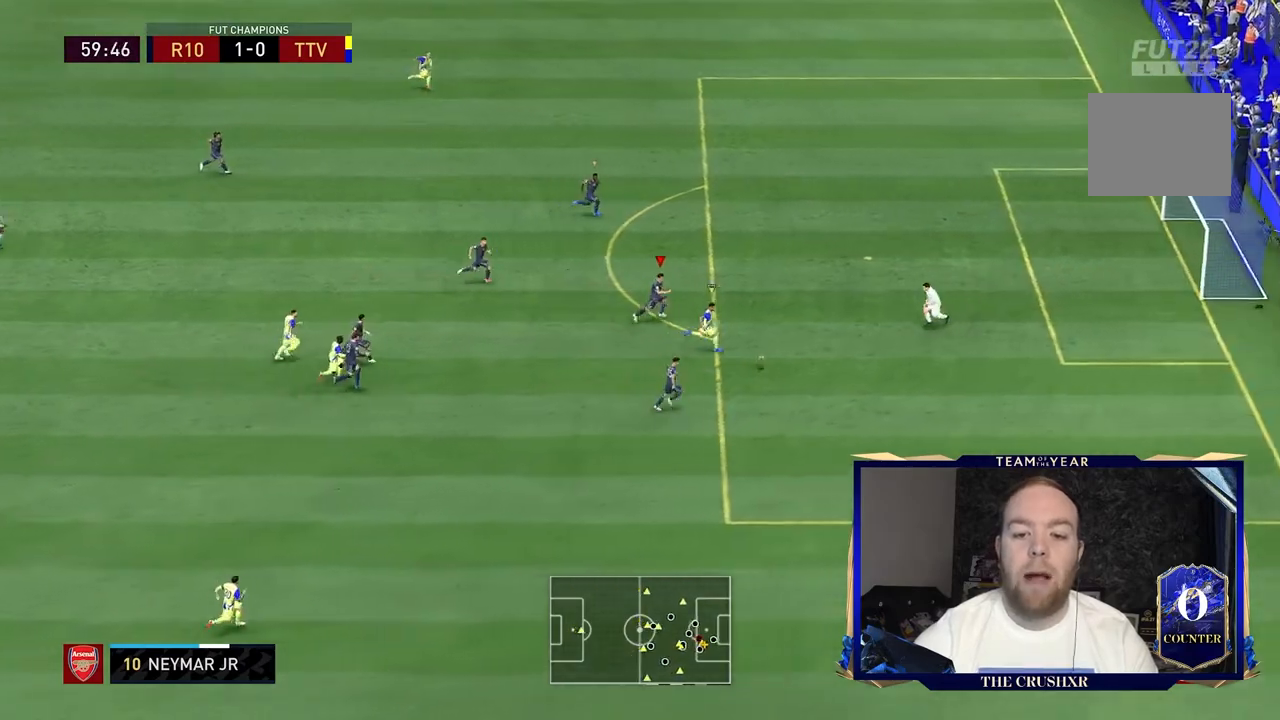
Gameplay with a controller (Xbox layout); each line is a JSON object with the inputs held at the frame after it. "events" lists button and stick changes between this image and that frame as [ms after this image, input, new state], when the widget could be followed in between. Not read: L3 R3.
{"buttons": ["Y", "R2"], "left_stick": "right", "right_stick": "center", "events": []}
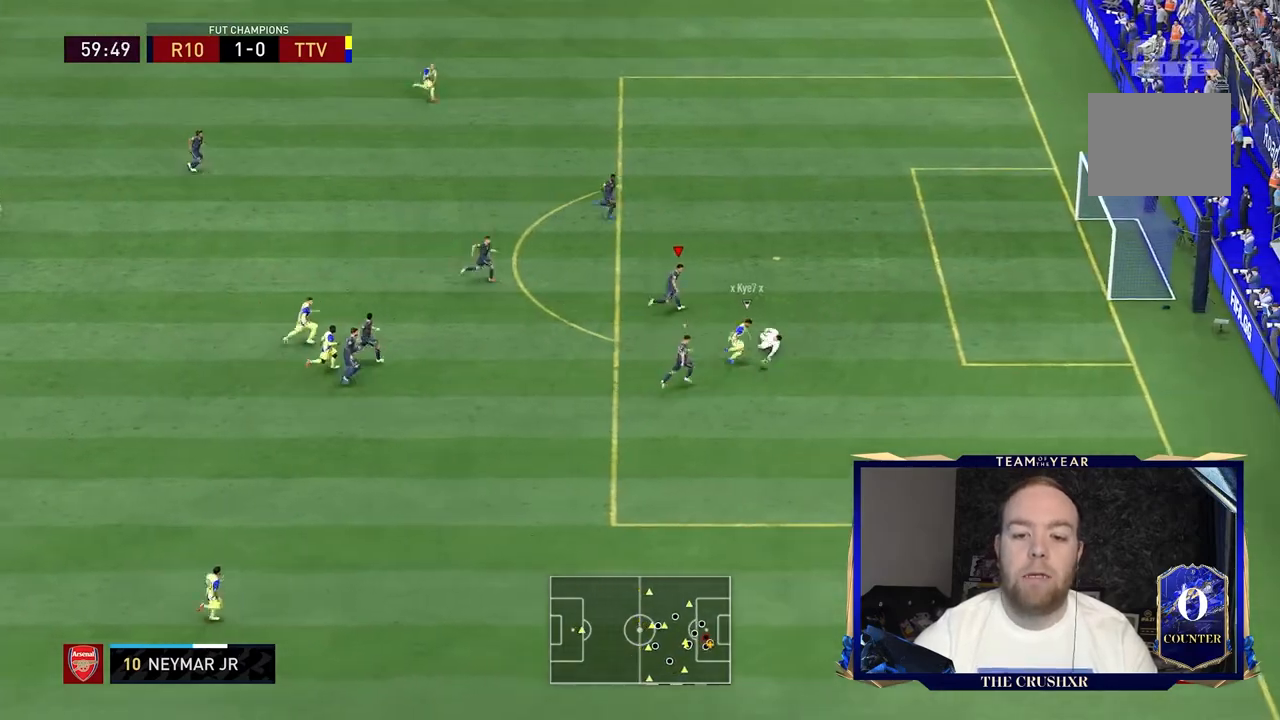
{"buttons": ["Y", "R2"], "left_stick": "right", "right_stick": "center", "events": []}
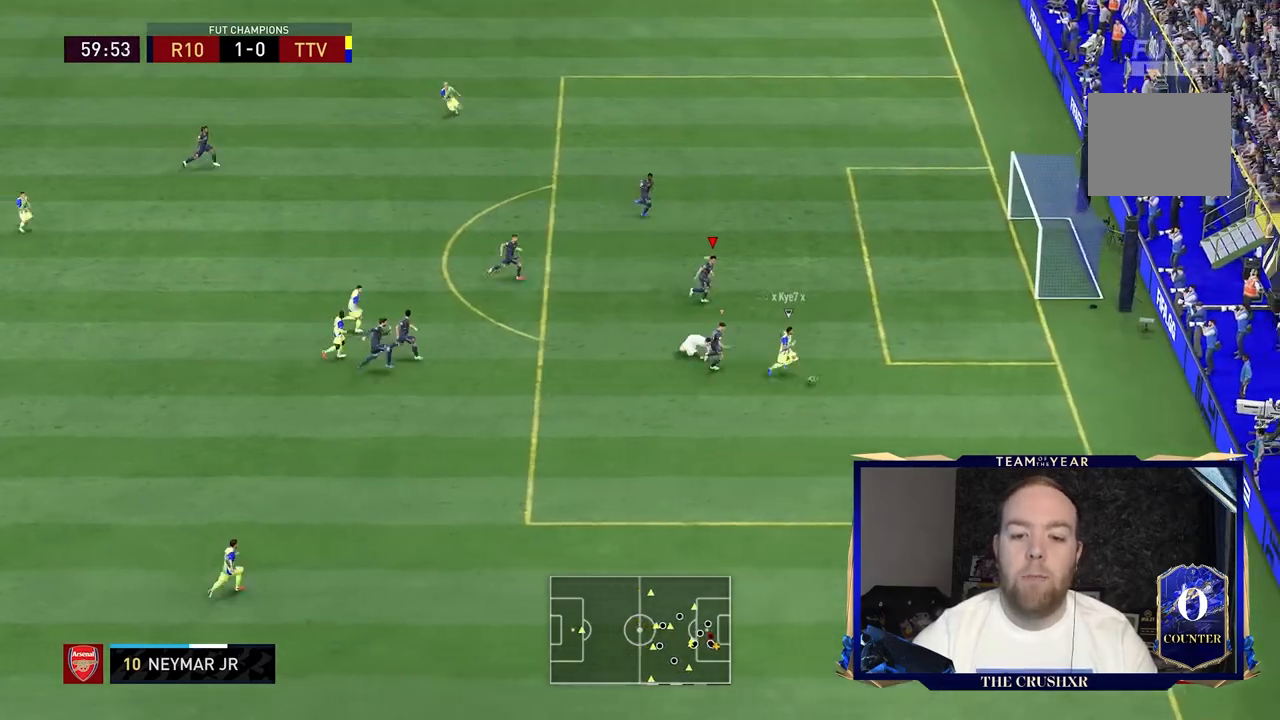
{"buttons": ["Y", "R2"], "left_stick": "right", "right_stick": "center", "events": []}
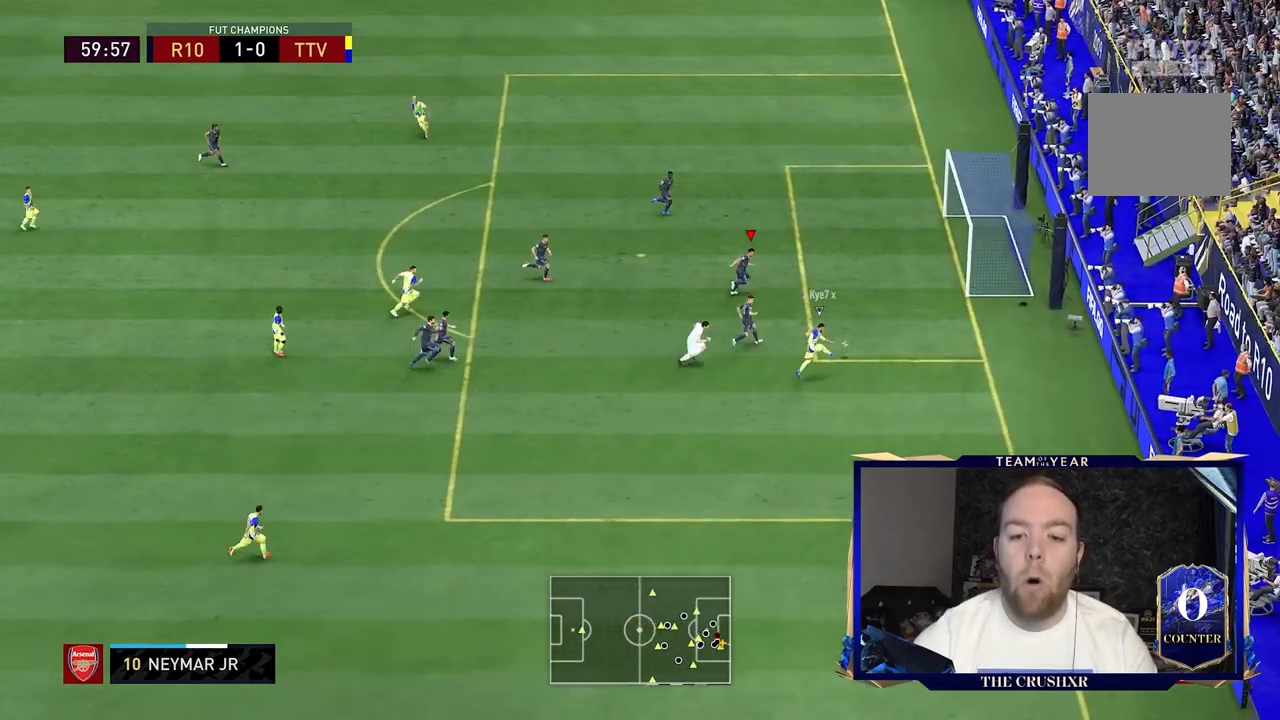
{"buttons": ["Y", "R2"], "left_stick": "right", "right_stick": "center", "events": []}
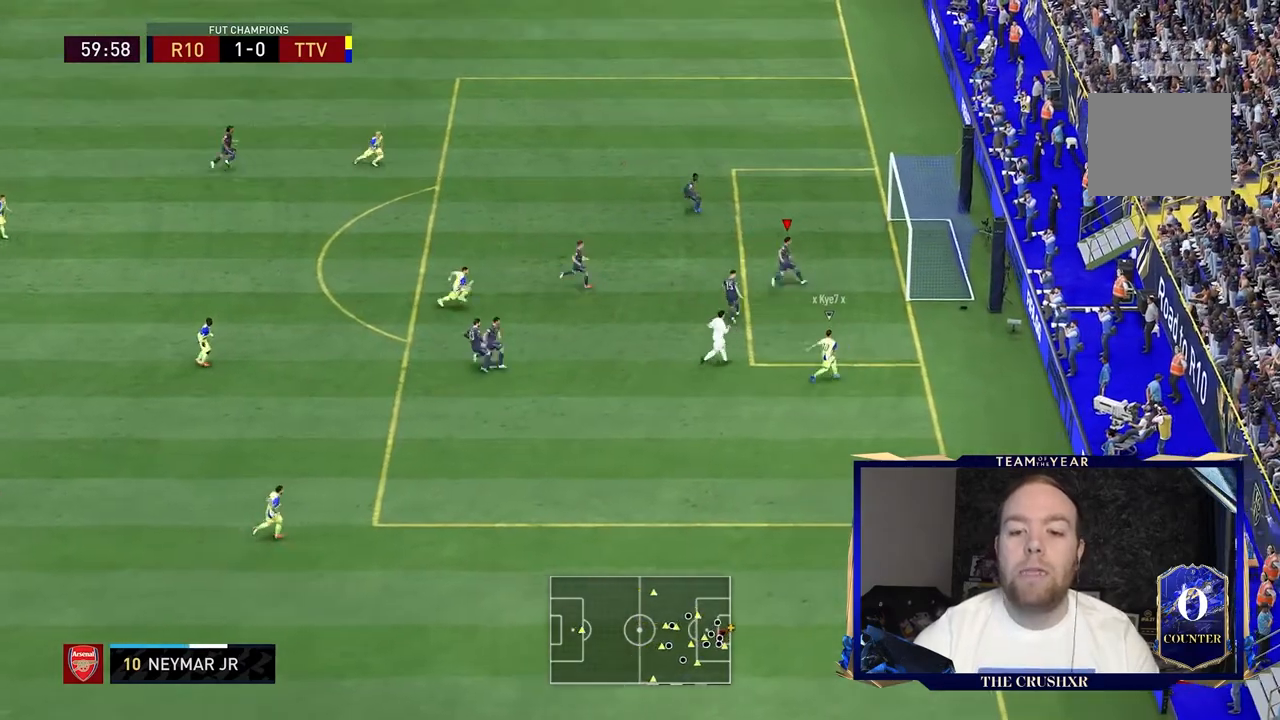
{"buttons": [], "left_stick": "up-right", "right_stick": "center", "events": [[33, "left_stick", "up-right"], [133, "Y", "up"], [367, "R2", "up"]]}
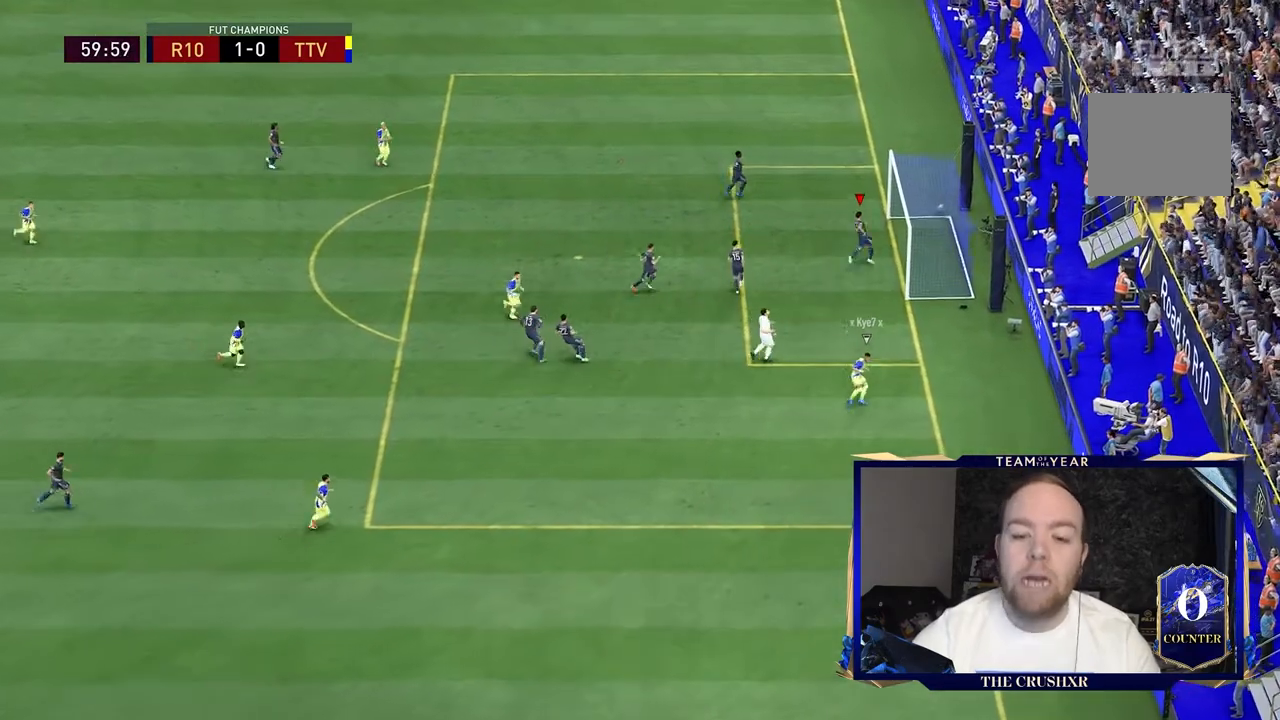
{"buttons": [], "left_stick": "up-right", "right_stick": "center"}
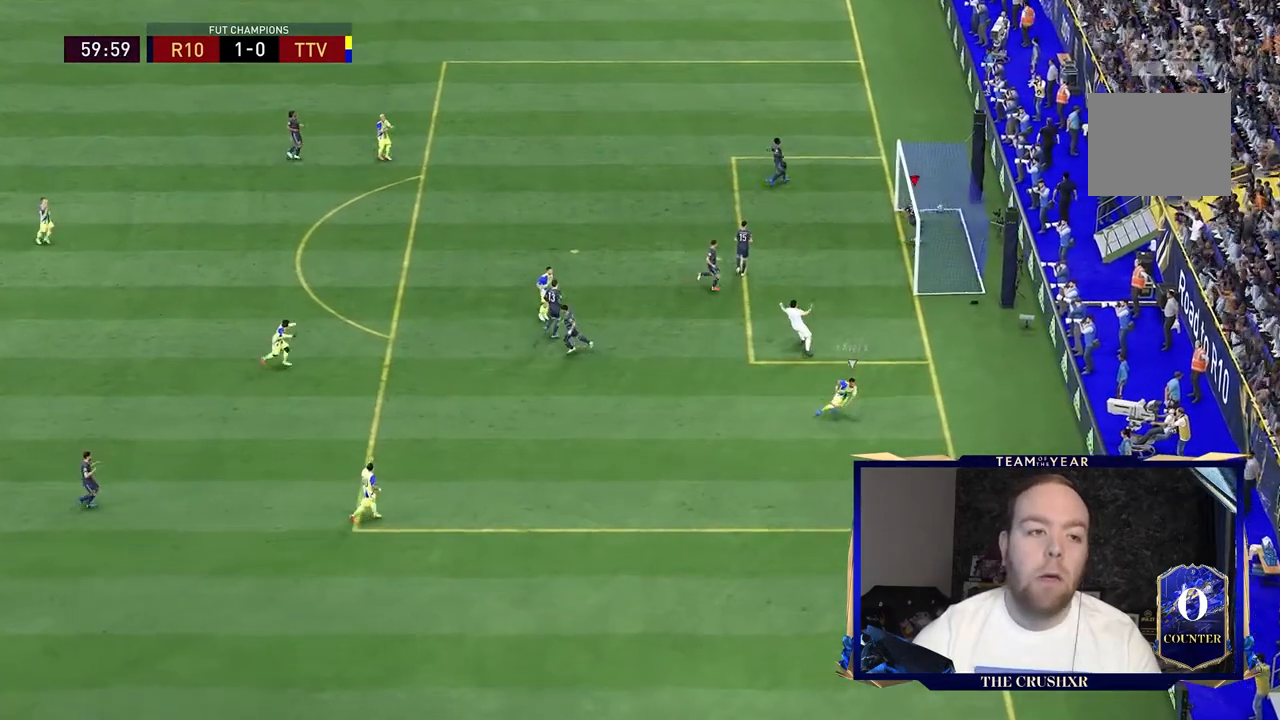
{"buttons": [], "left_stick": "left", "right_stick": "center", "events": [[133, "left_stick", "left"]]}
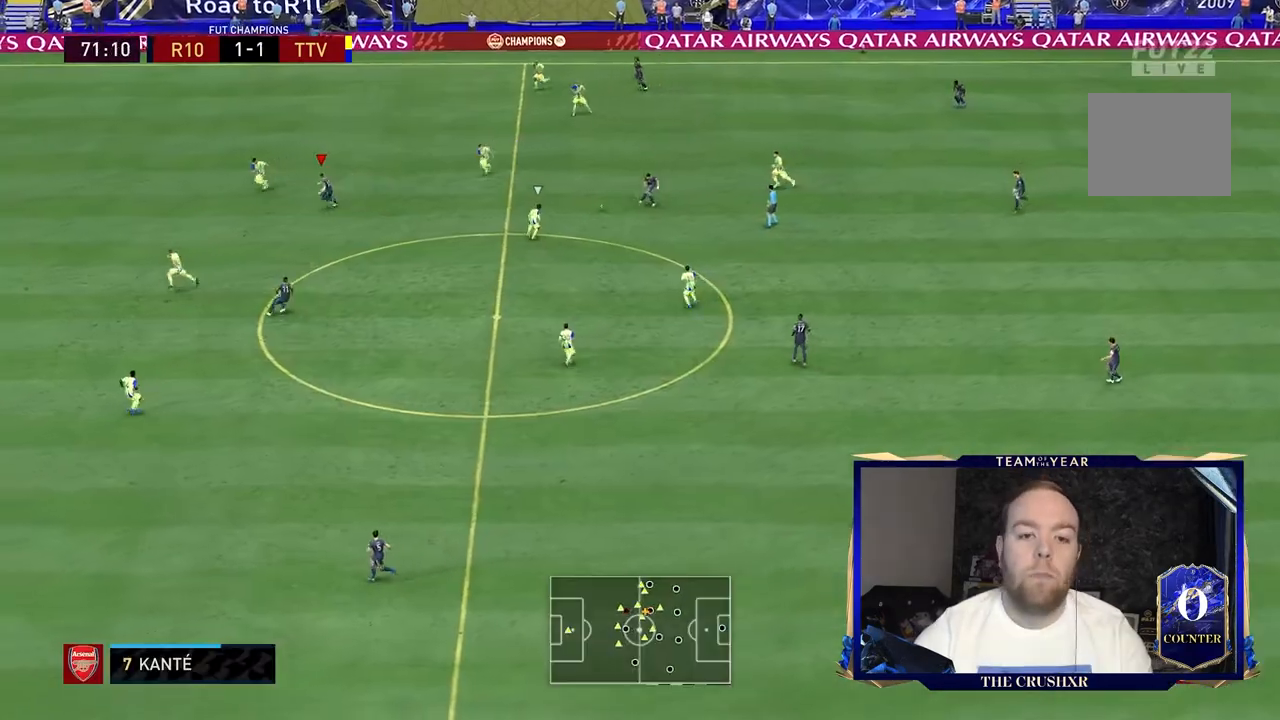
{"buttons": ["L1"], "left_stick": "down", "right_stick": "center", "events": [[233, "left_stick", "down-left"], [433, "L1", "down"], [433, "left_stick", "down"]]}
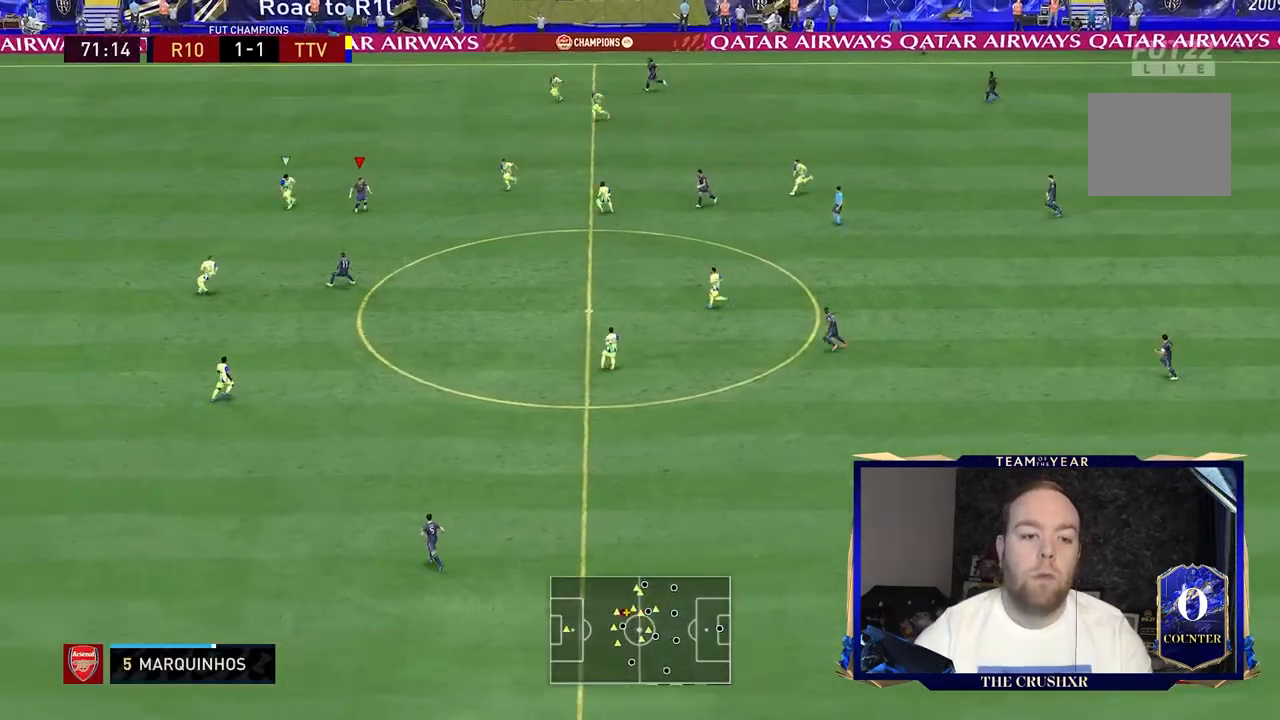
{"buttons": [], "left_stick": "up-right", "right_stick": "center", "events": [[33, "L1", "up"], [433, "left_stick", "up-right"]]}
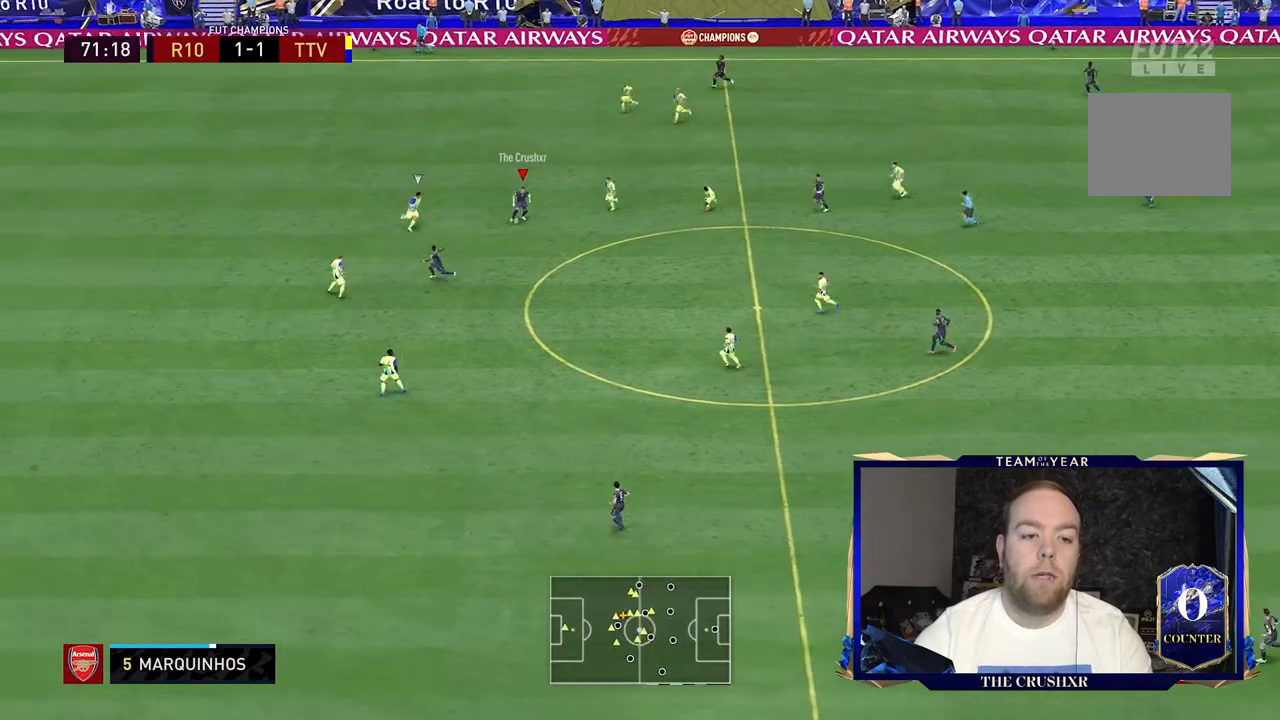
{"buttons": ["Y"], "left_stick": "left", "right_stick": "center", "events": [[33, "left_stick", "up-left"], [133, "left_stick", "left"], [367, "Y", "down"]]}
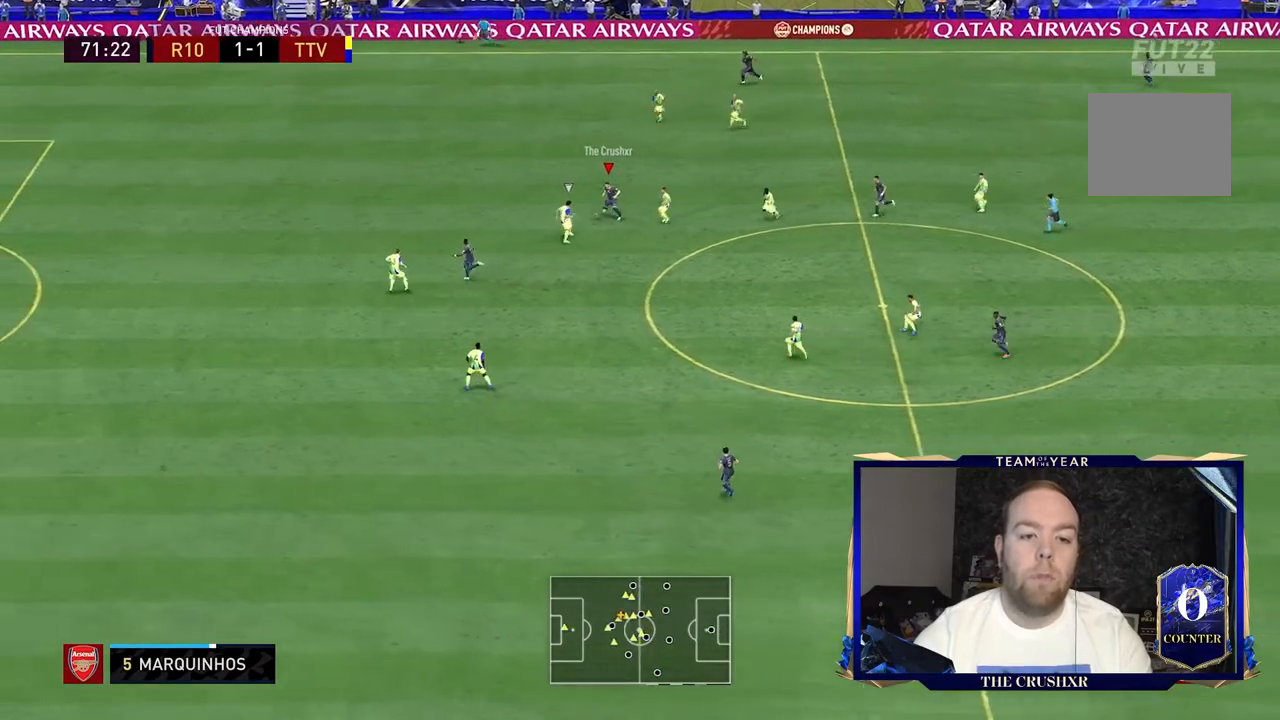
{"buttons": ["R2"], "left_stick": "left", "right_stick": "center", "events": [[100, "Y", "up"], [400, "R2", "down"]]}
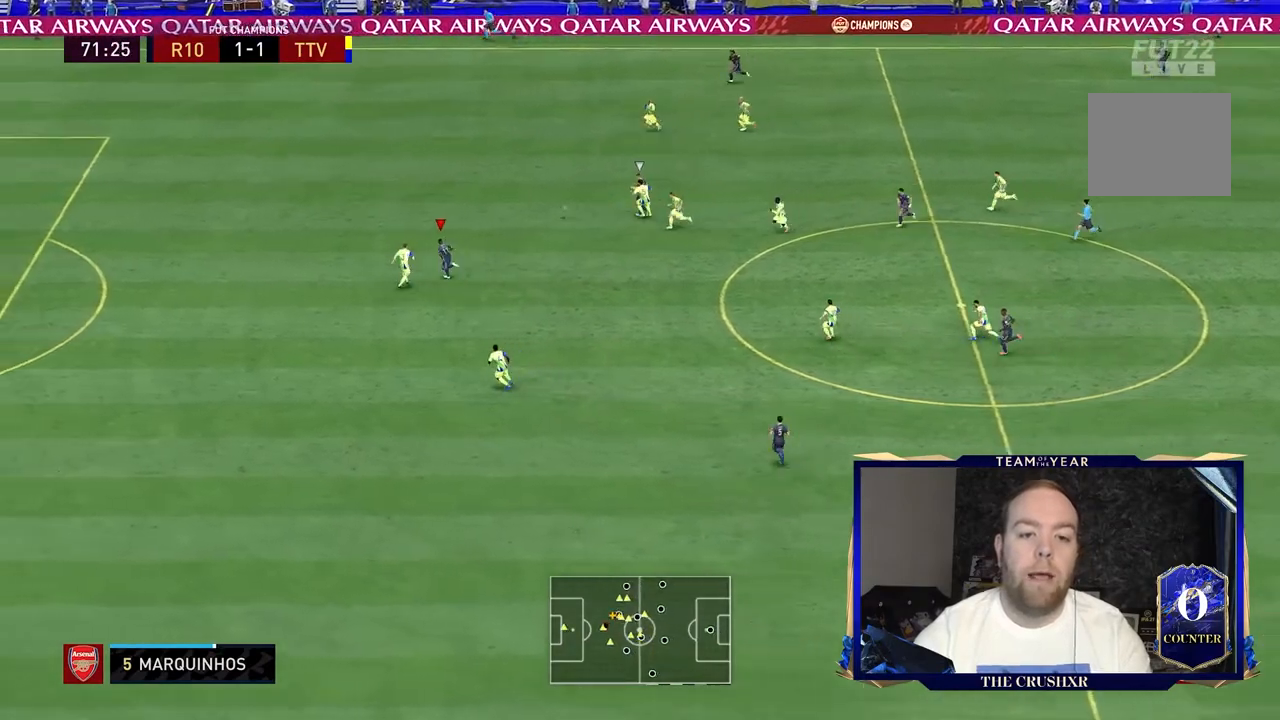
{"buttons": ["R2"], "left_stick": "left", "right_stick": "center", "events": []}
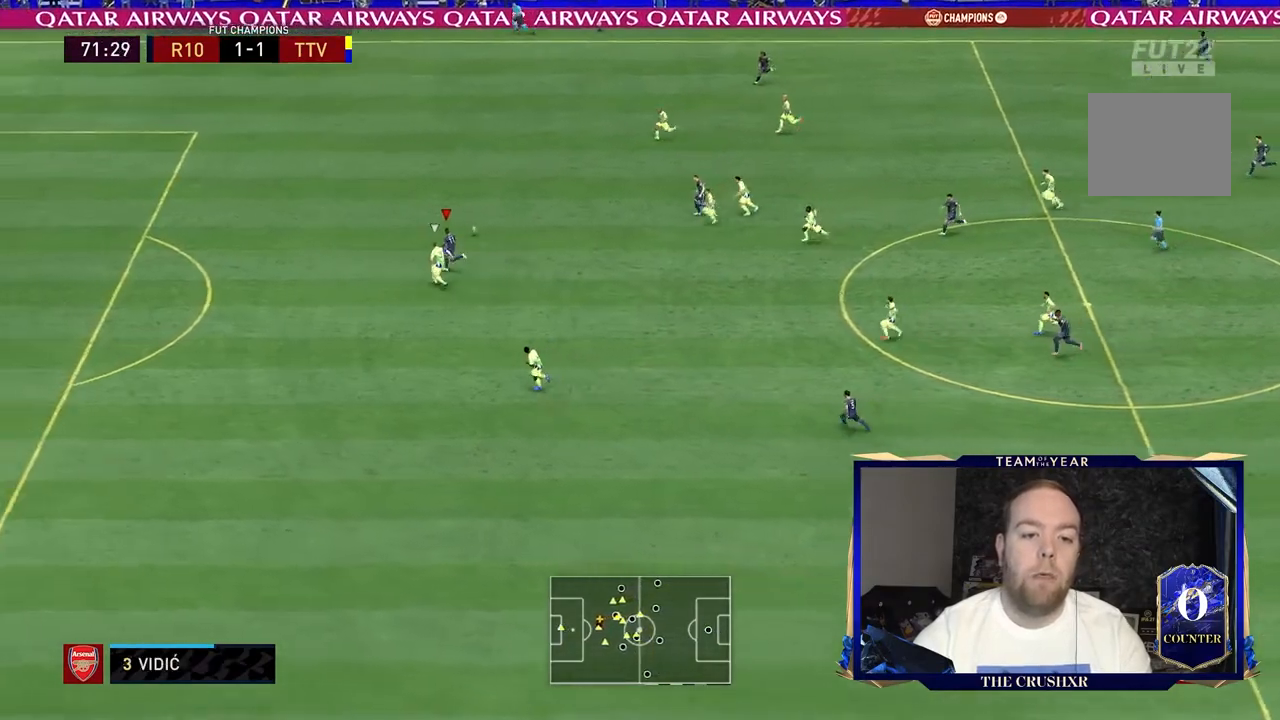
{"buttons": ["R2"], "left_stick": "left", "right_stick": "center", "events": []}
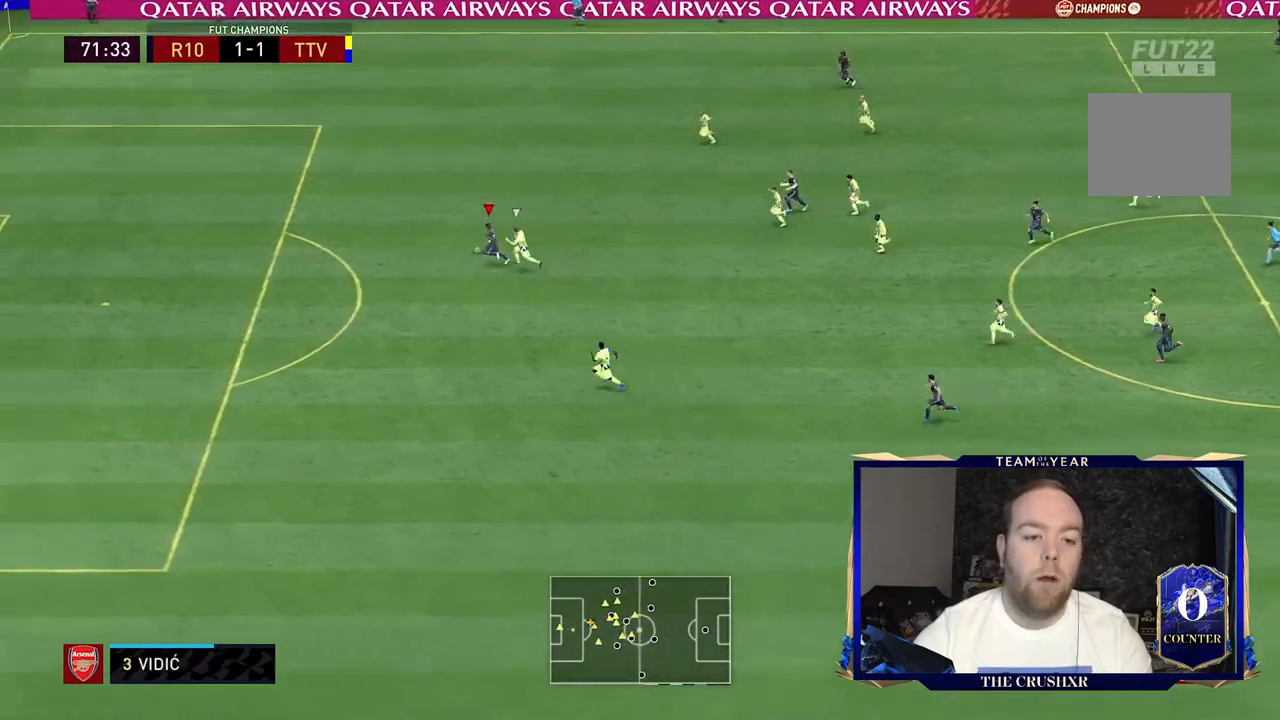
{"buttons": ["R2"], "left_stick": "left", "right_stick": "center", "events": []}
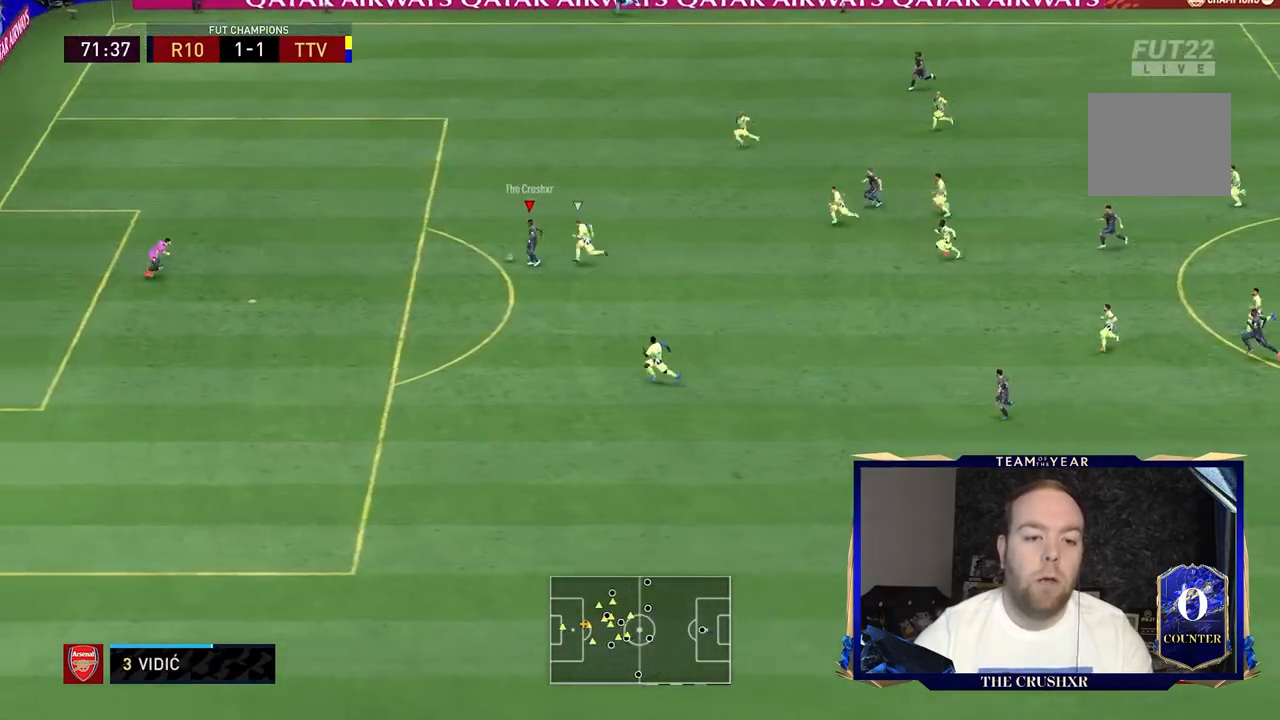
{"buttons": [], "left_stick": "up-left", "right_stick": "down", "events": [[267, "R2", "up"], [367, "right_stick", "down"], [500, "left_stick", "up-left"]]}
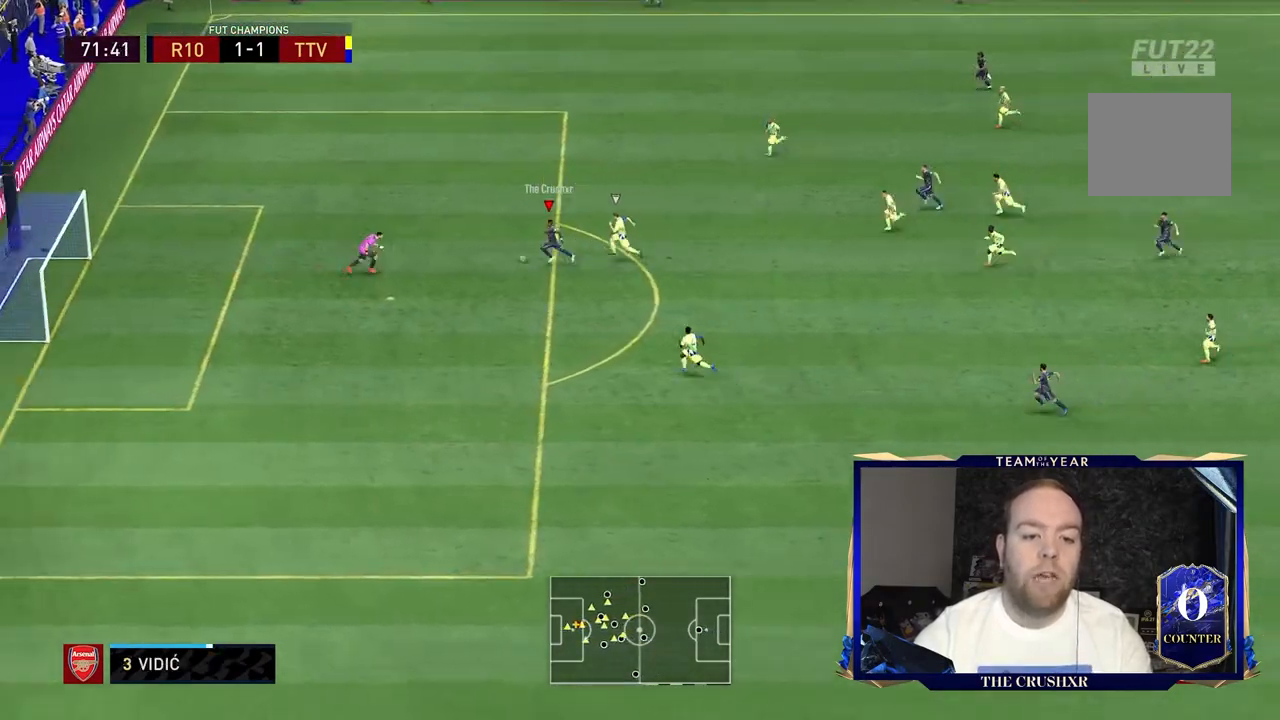
{"buttons": [], "left_stick": "up-left", "right_stick": "center", "events": [[267, "right_stick", "center"]]}
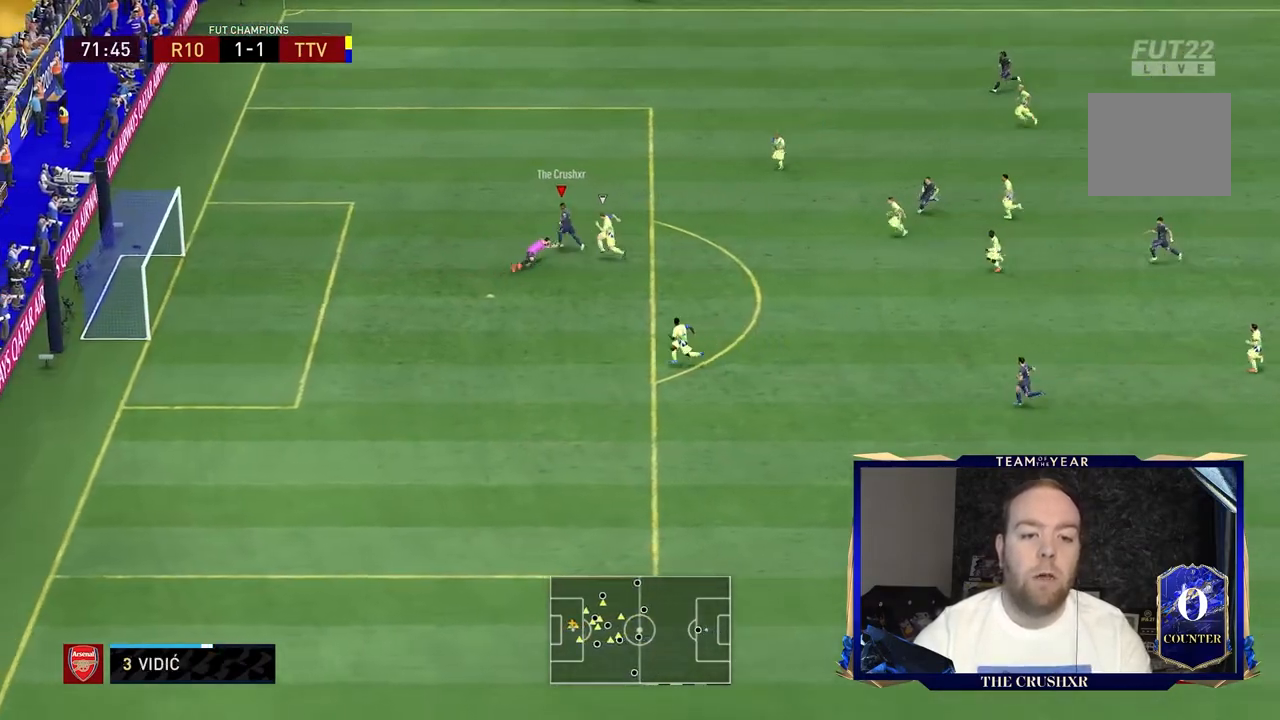
{"buttons": [], "left_stick": "down-left", "right_stick": "center", "events": [[33, "left_stick", "left"], [200, "B", "down"], [200, "left_stick", "down-left"], [467, "B", "up"]]}
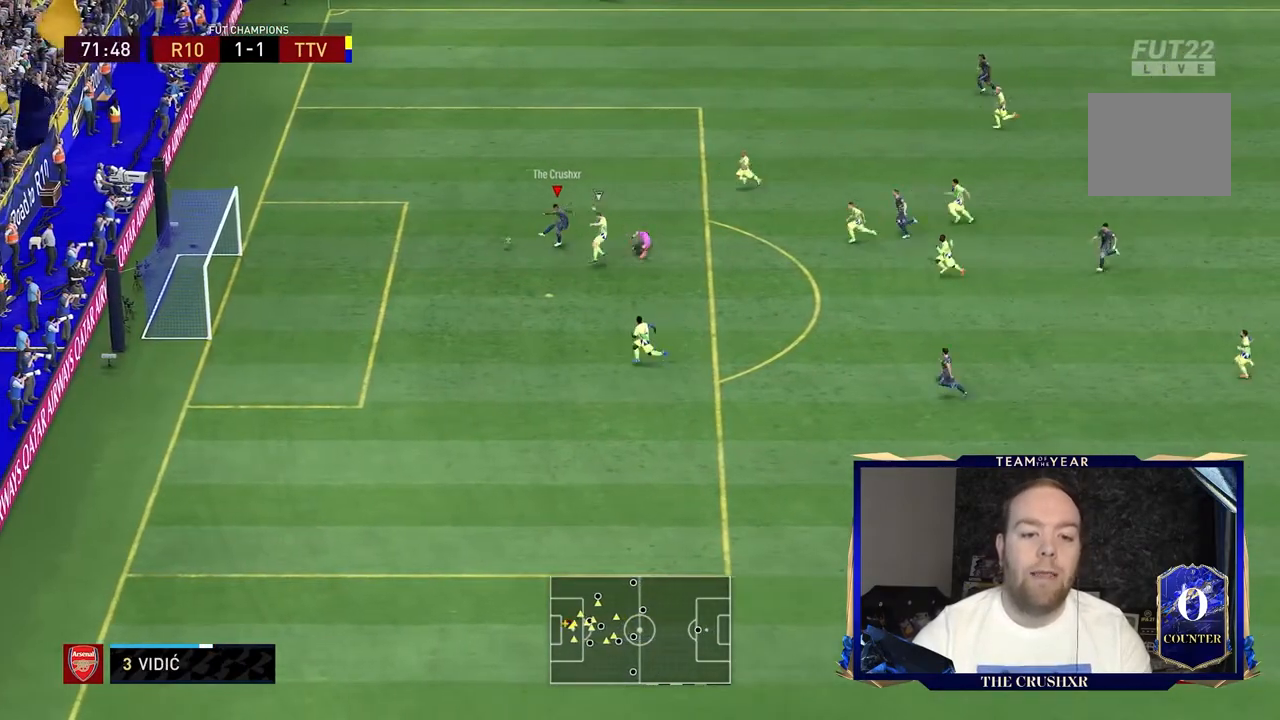
{"buttons": ["R2"], "left_stick": "up-left", "right_stick": "center", "events": [[33, "left_stick", "left"], [200, "R2", "down"], [467, "left_stick", "up-left"]]}
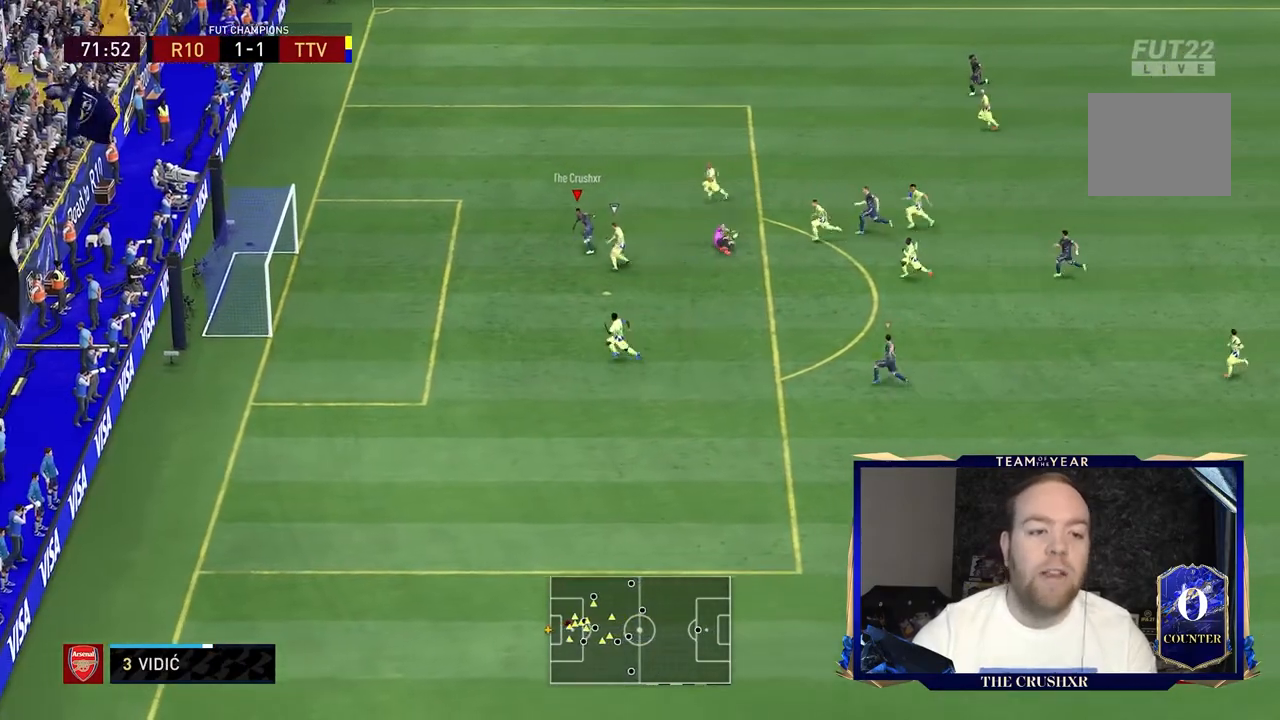
{"buttons": ["R2"], "left_stick": "up-left", "right_stick": "center", "events": []}
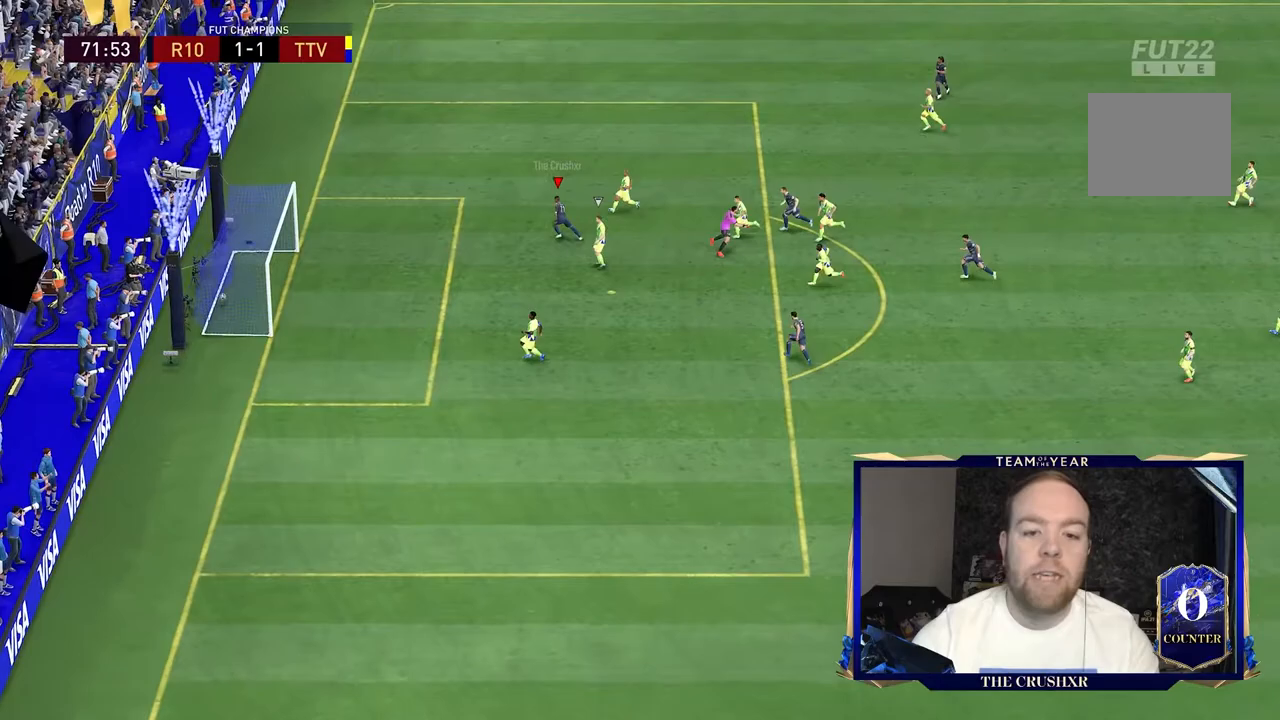
{"buttons": ["R2"], "left_stick": "up-left", "right_stick": "center", "events": []}
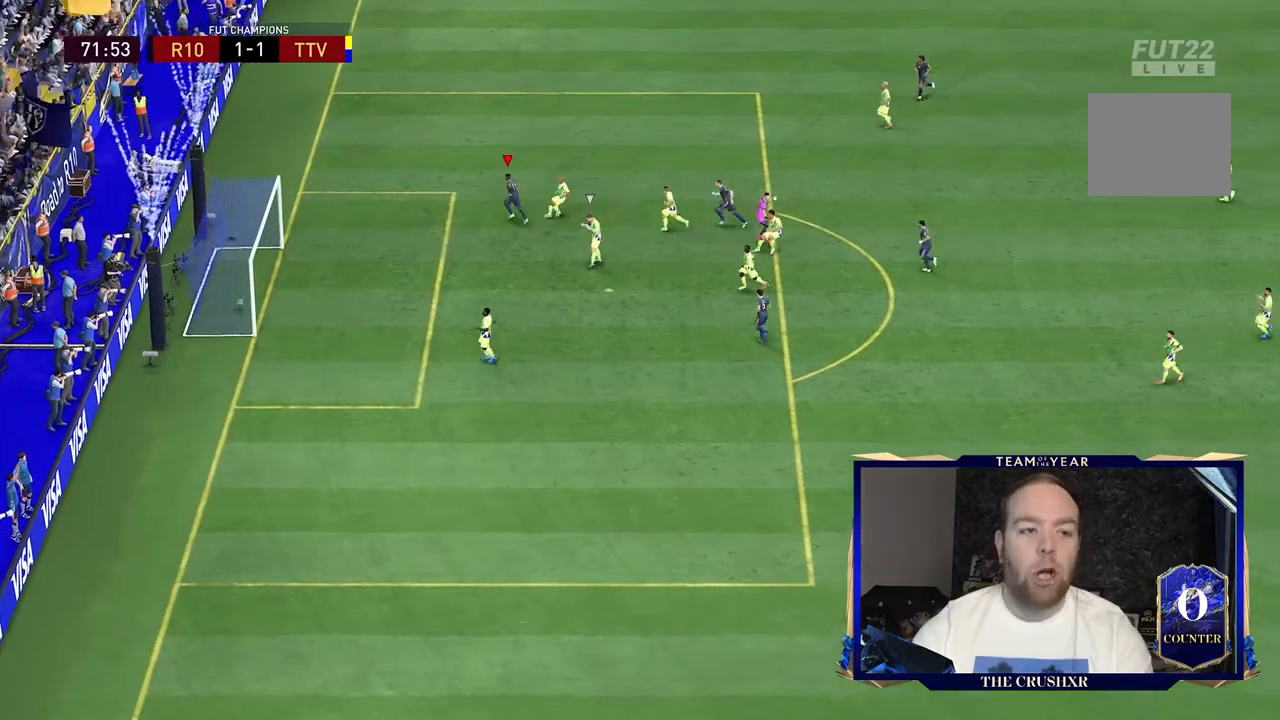
{"buttons": [], "left_stick": "up-left", "right_stick": "center", "events": [[467, "R2", "up"]]}